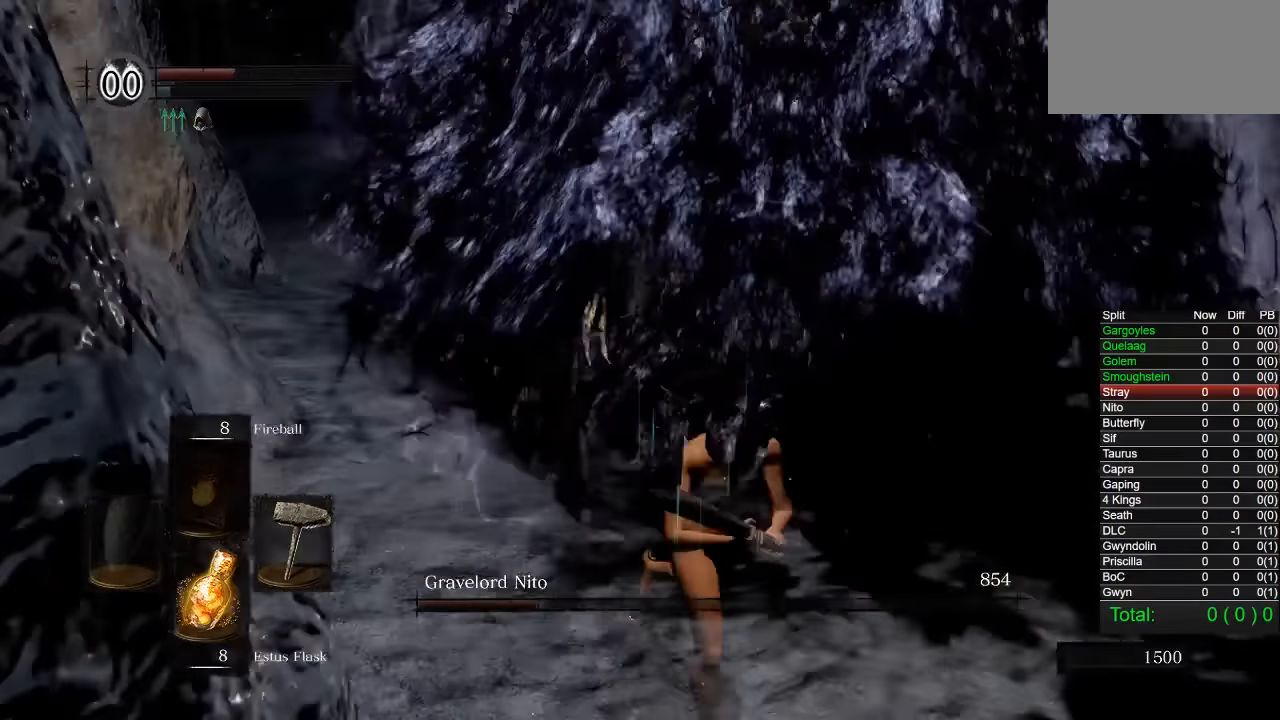
Gameplay with a controller (PlayStation layout); each line is a JSON object with the inputs held at the frame after it. "button_events" lists button changes between this image and that frame as [ms after this image, input, new state], when the widget could be followed in between (sticks are given only as held states).
{"buttons": [], "left_stick": "down", "right_stick": "center", "button_events": []}
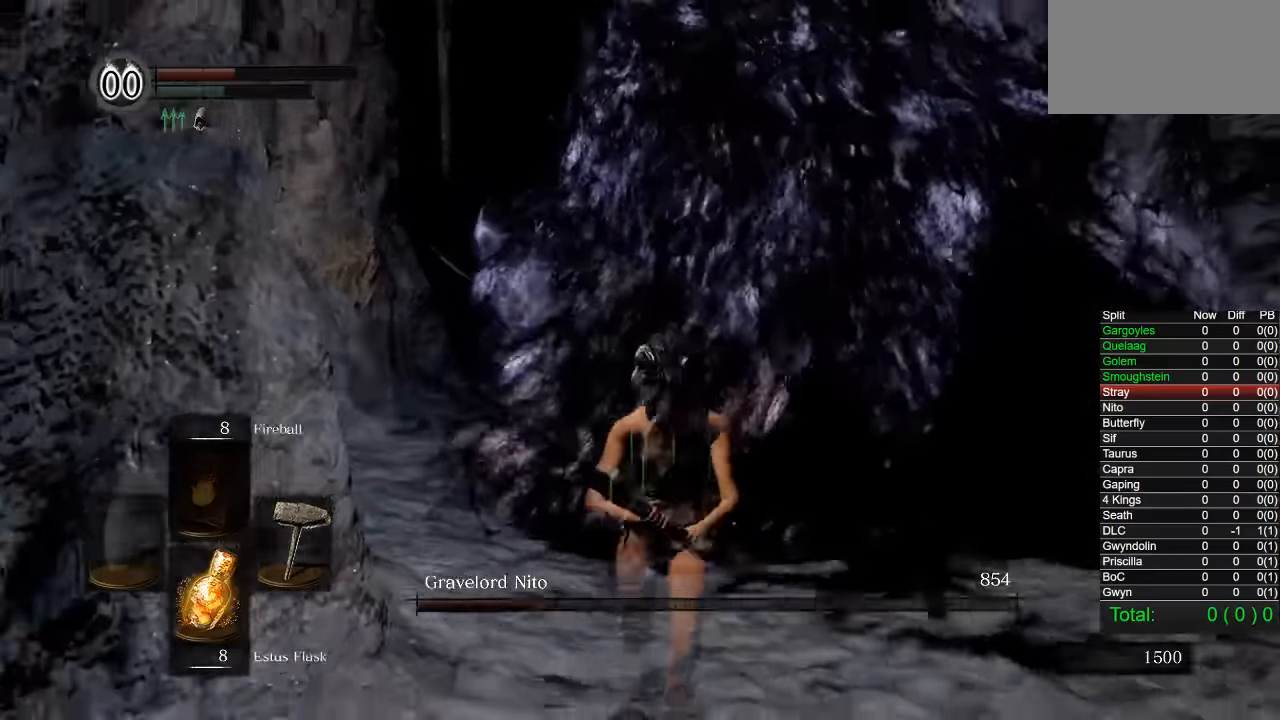
{"buttons": [], "left_stick": "down", "right_stick": "center", "button_events": []}
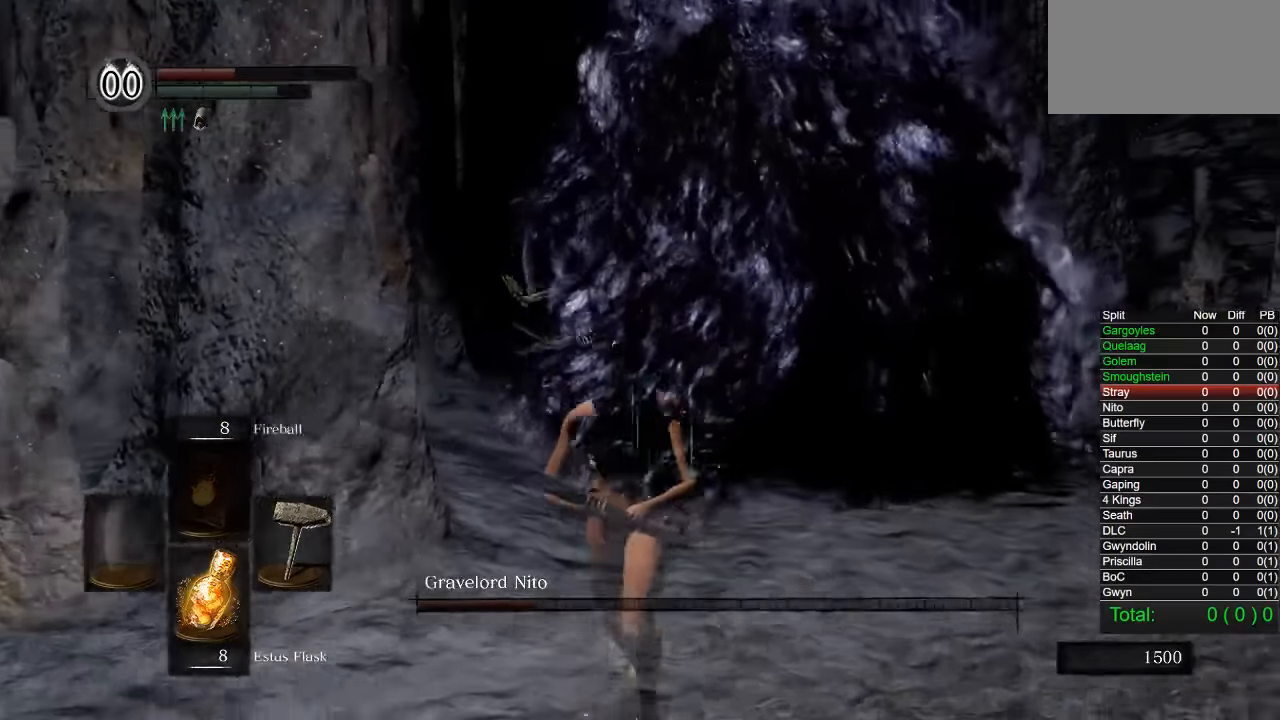
{"buttons": [], "left_stick": "down", "right_stick": "center", "button_events": []}
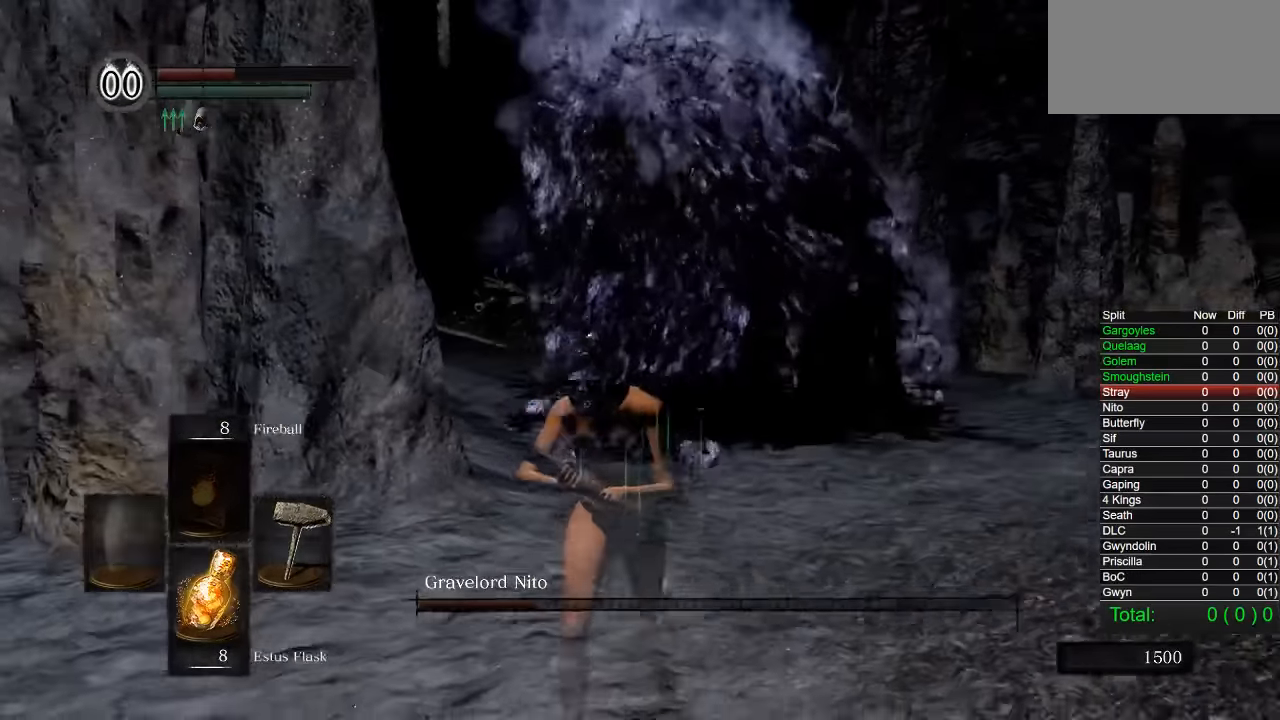
{"buttons": [], "left_stick": "down-left", "right_stick": "center", "button_events": []}
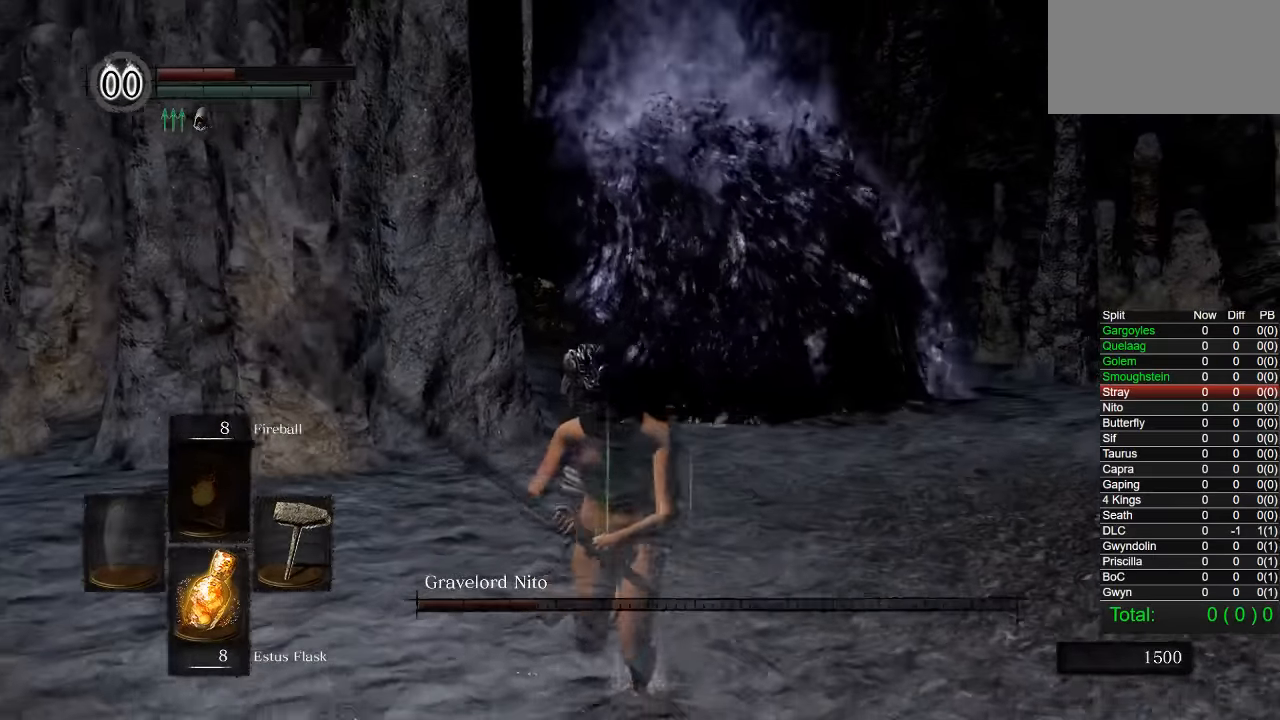
{"buttons": ["CIRCLE"], "left_stick": "left", "right_stick": "down-left", "button_events": [[133, "CIRCLE", "down"]]}
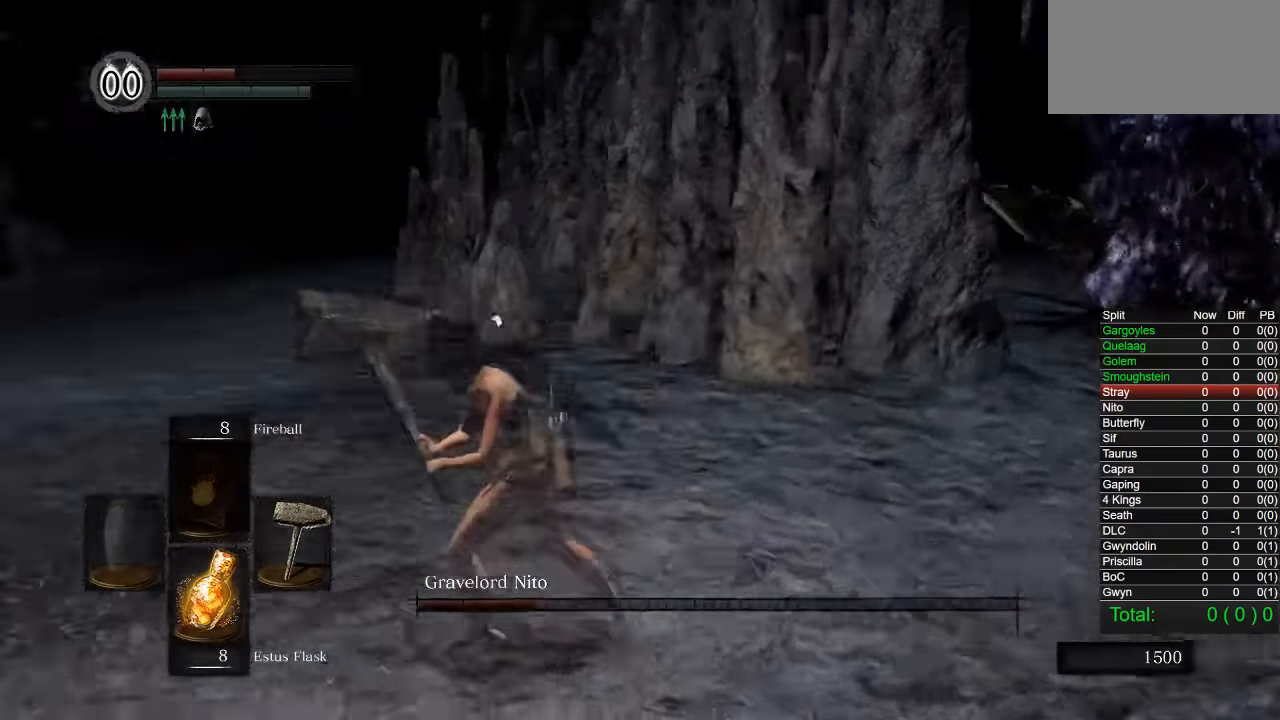
{"buttons": ["CIRCLE"], "left_stick": "up-left", "right_stick": "down-left", "button_events": []}
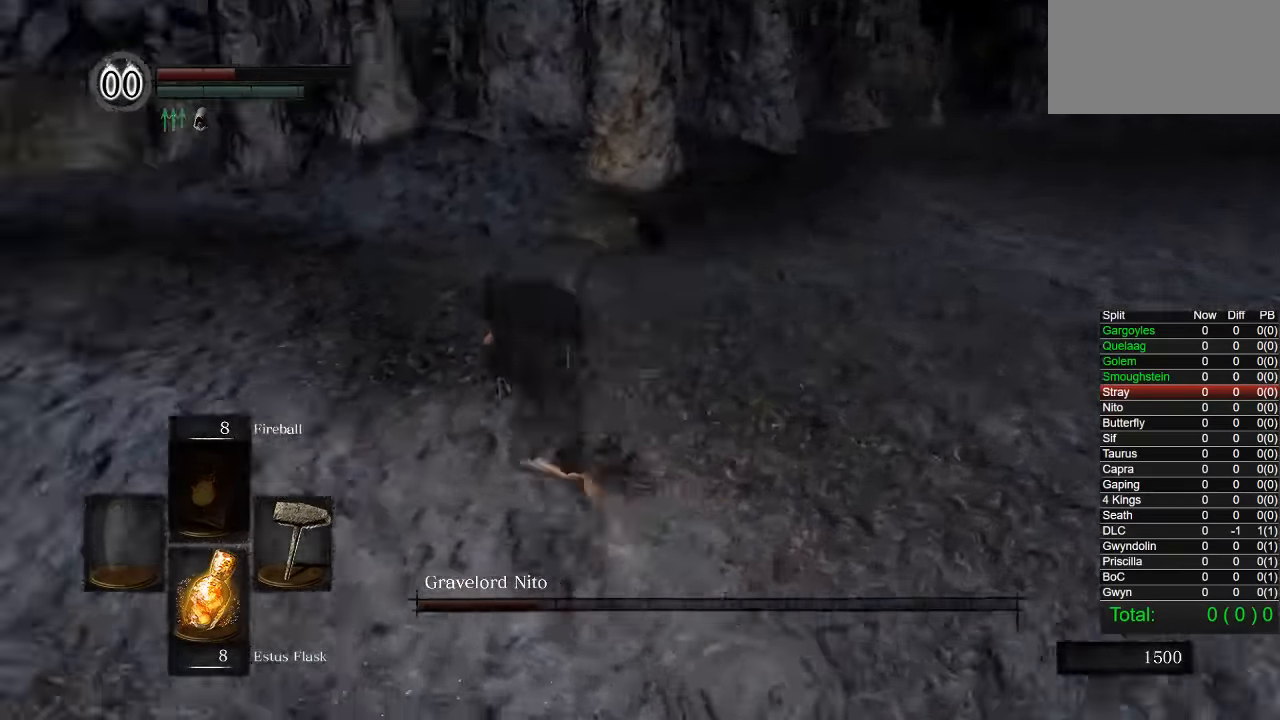
{"buttons": ["CIRCLE"], "left_stick": "up", "right_stick": "right", "button_events": []}
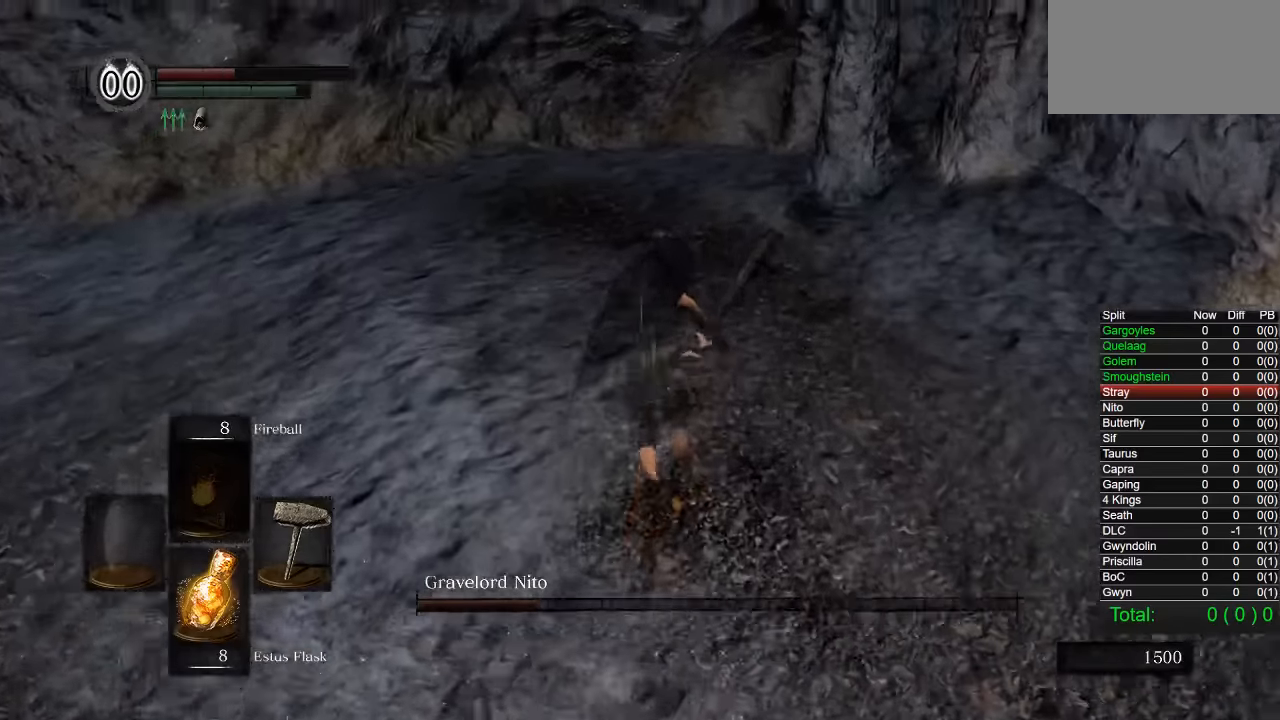
{"buttons": ["CIRCLE"], "left_stick": "down-left", "right_stick": "right", "button_events": []}
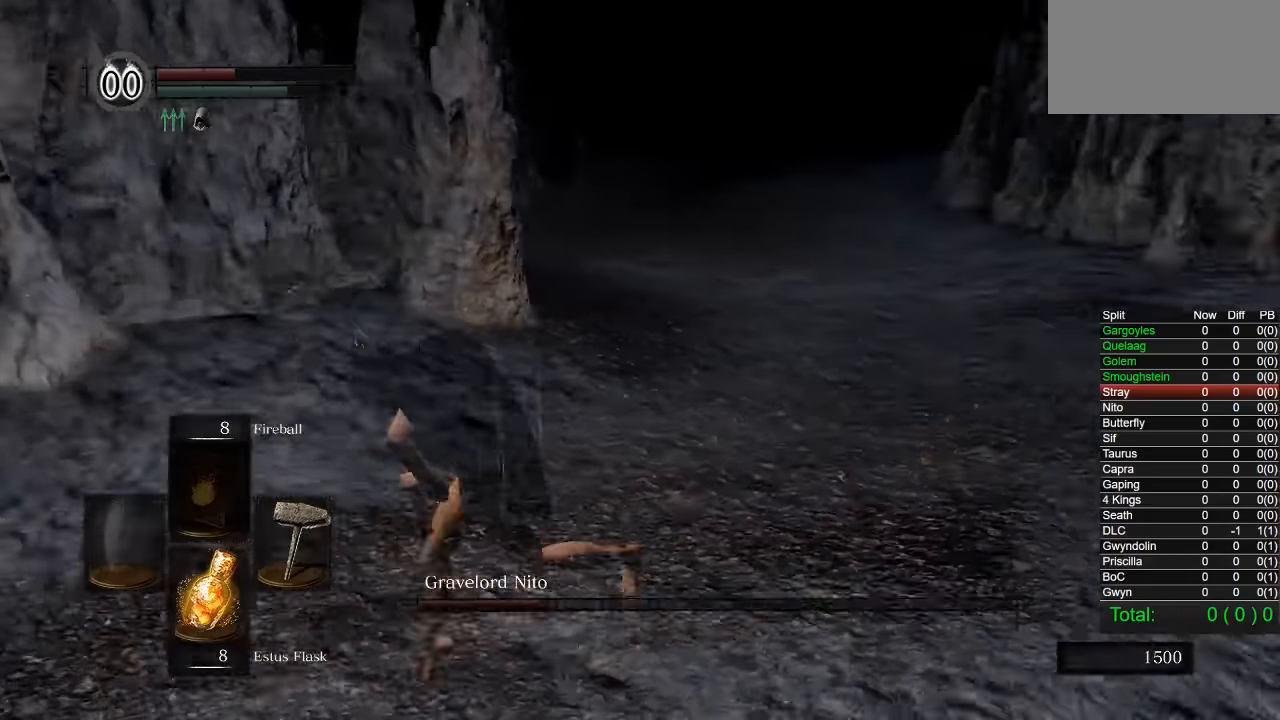
{"buttons": [], "left_stick": "down", "right_stick": "center", "button_events": [[300, "CIRCLE", "up"]]}
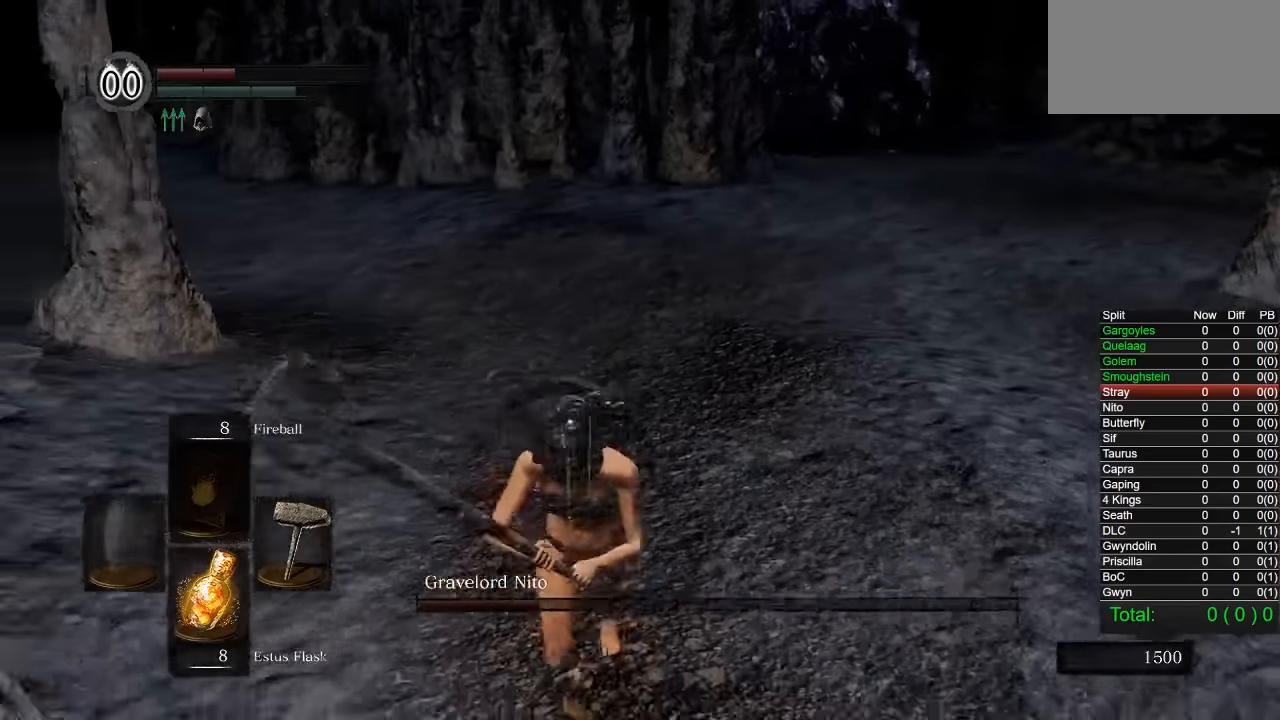
{"buttons": [], "left_stick": "down", "right_stick": "center", "button_events": []}
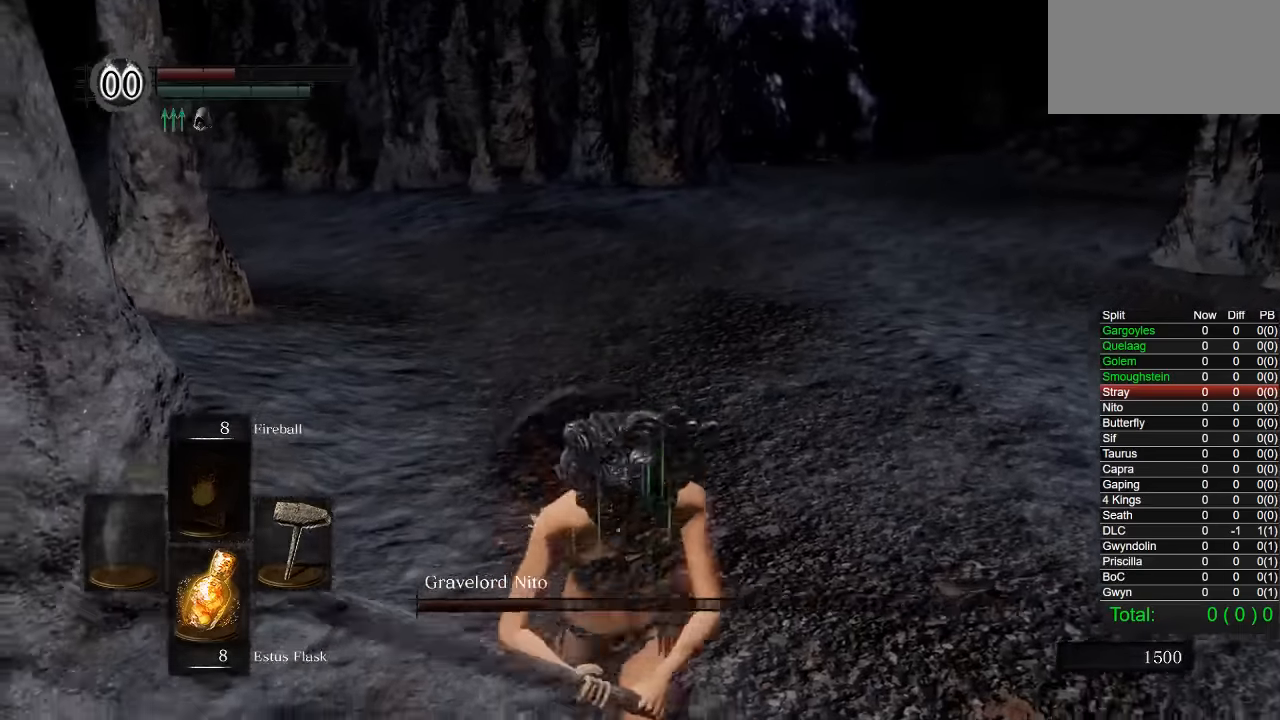
{"buttons": [], "left_stick": "down-left", "right_stick": "center", "button_events": []}
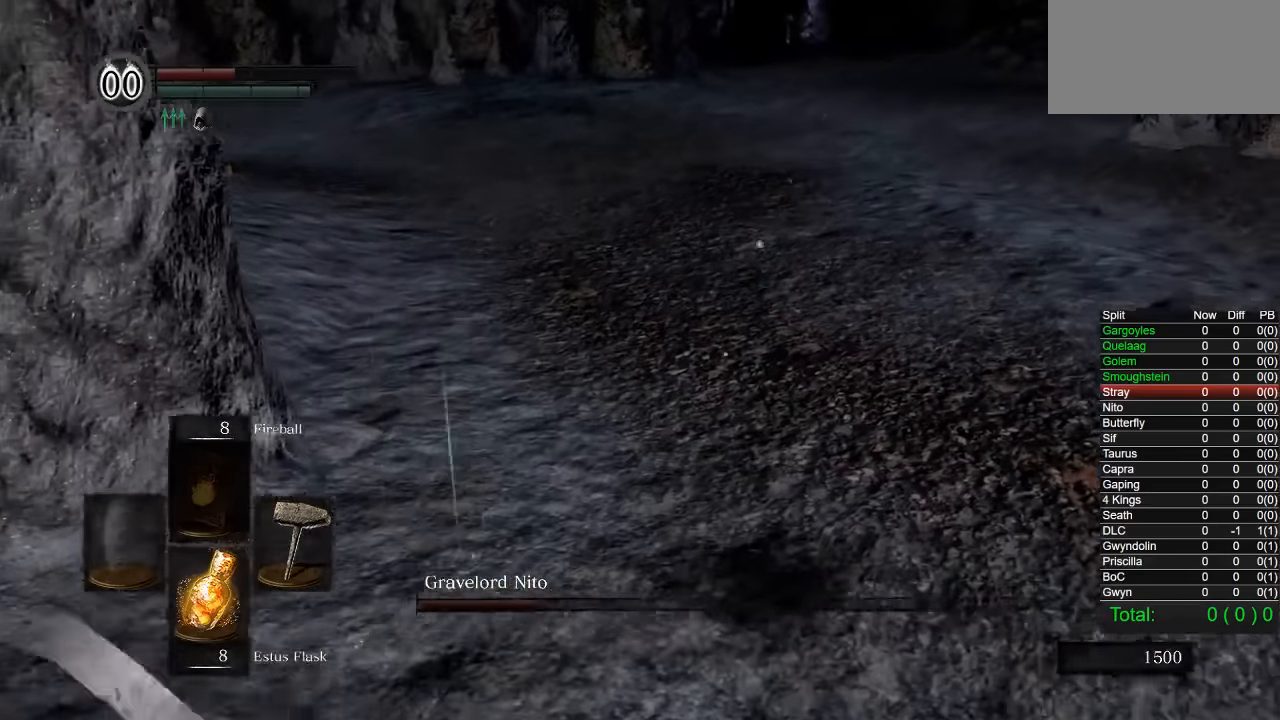
{"buttons": [], "left_stick": "center", "right_stick": "center", "button_events": []}
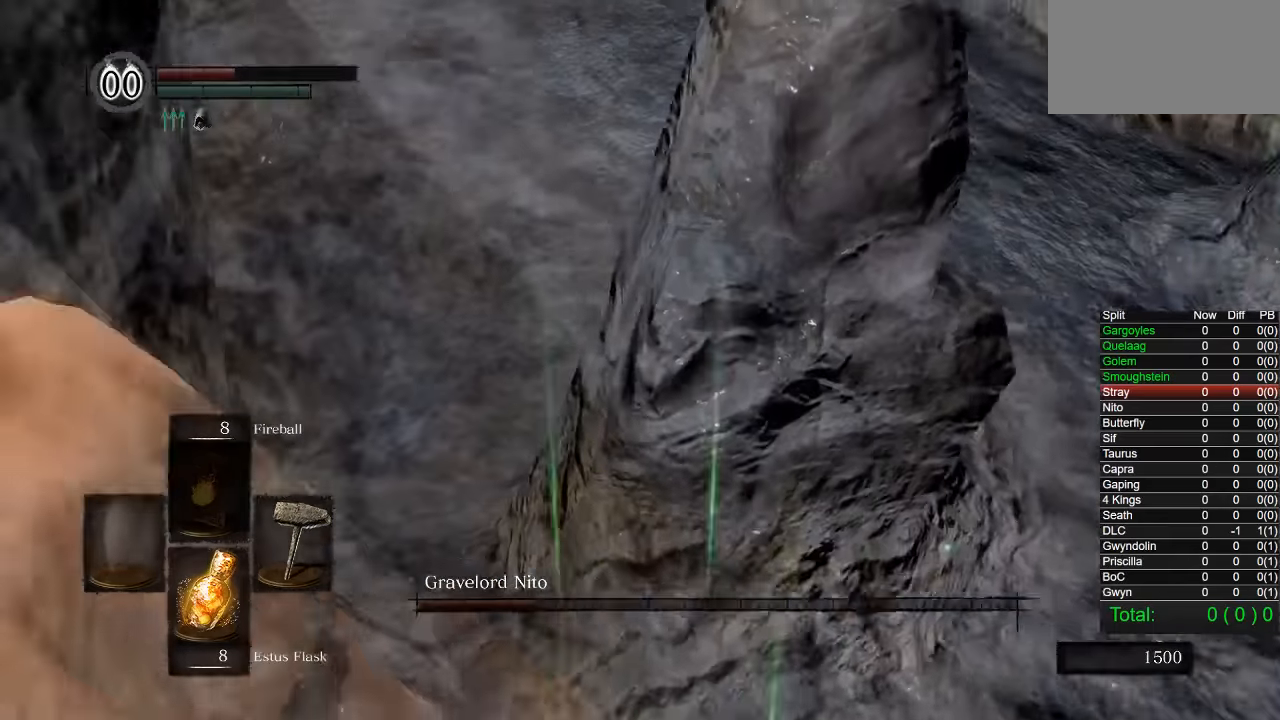
{"buttons": [], "left_stick": "center", "right_stick": "right", "button_events": []}
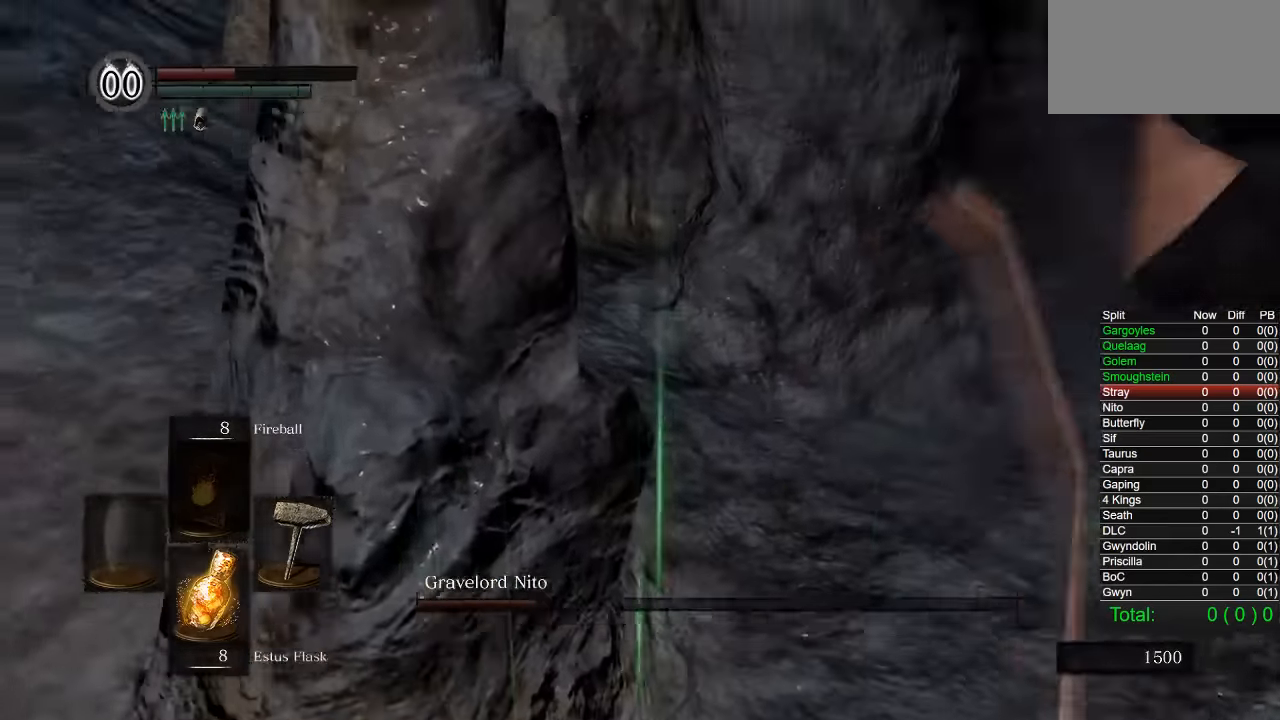
{"buttons": [], "left_stick": "center", "right_stick": "center", "button_events": []}
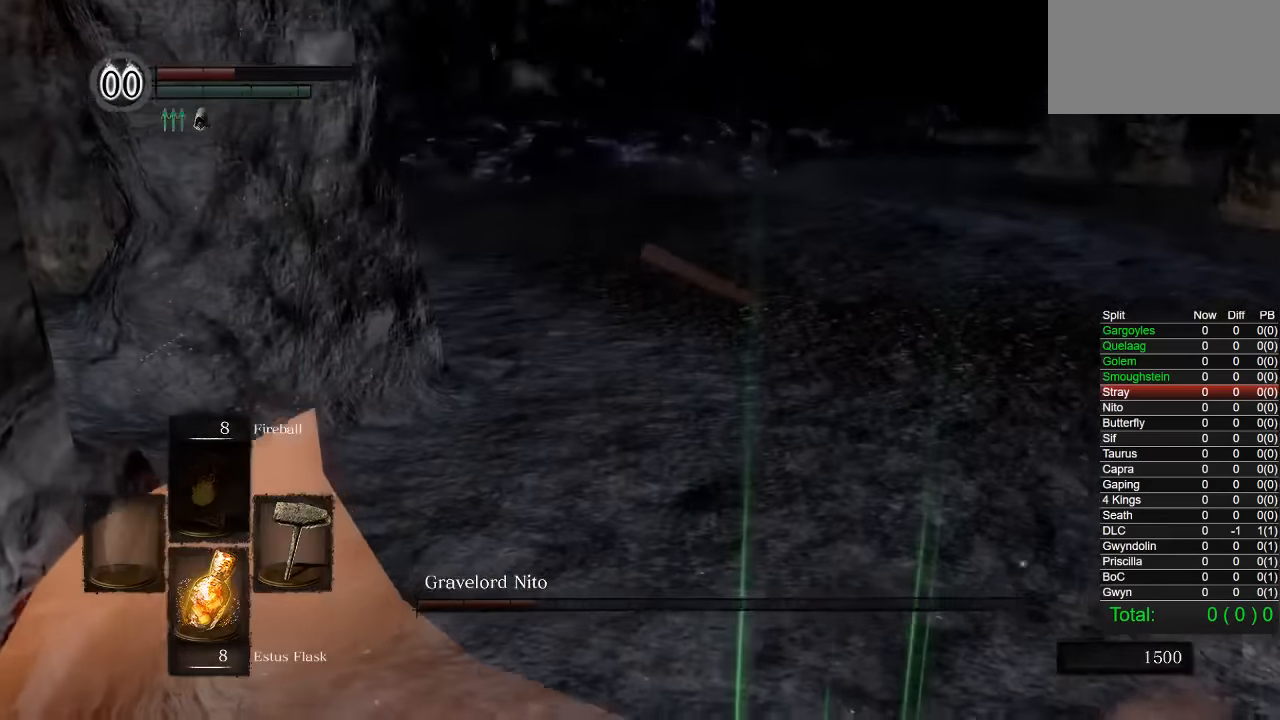
{"buttons": [], "left_stick": "center", "right_stick": "center", "button_events": []}
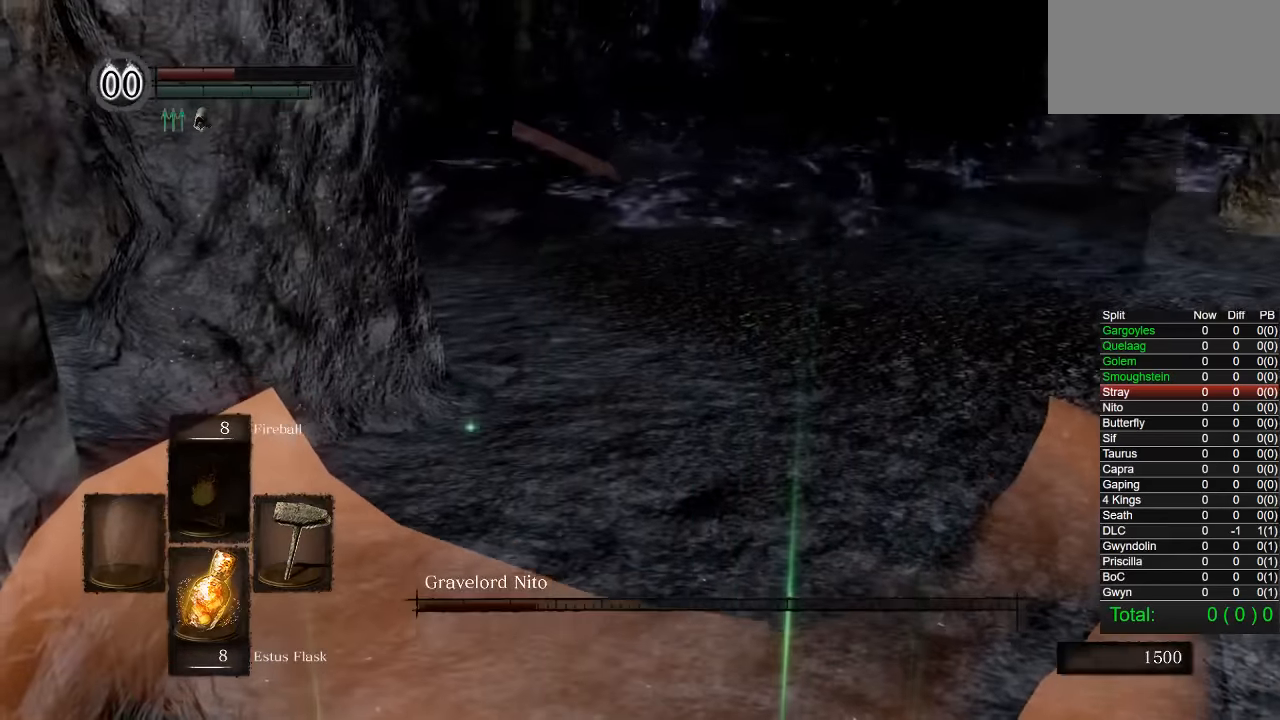
{"buttons": [], "left_stick": "center", "right_stick": "center", "button_events": []}
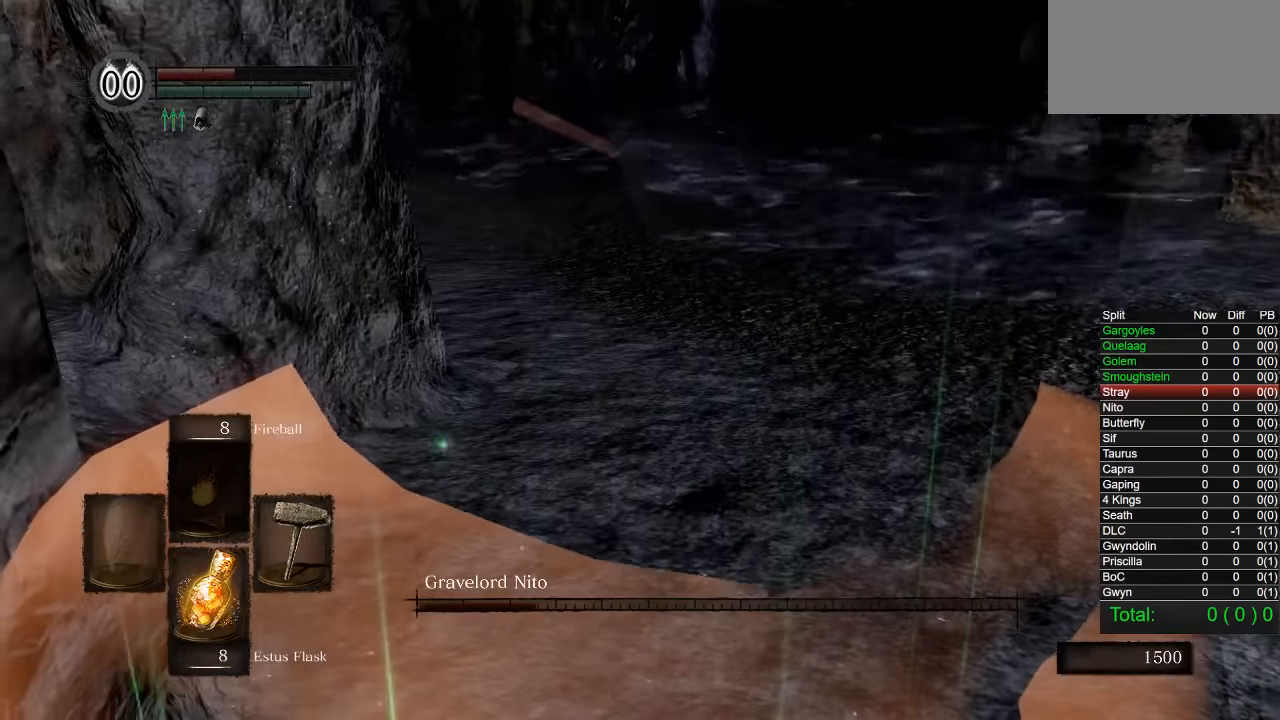
{"buttons": [], "left_stick": "up-right", "right_stick": "up-left", "button_events": []}
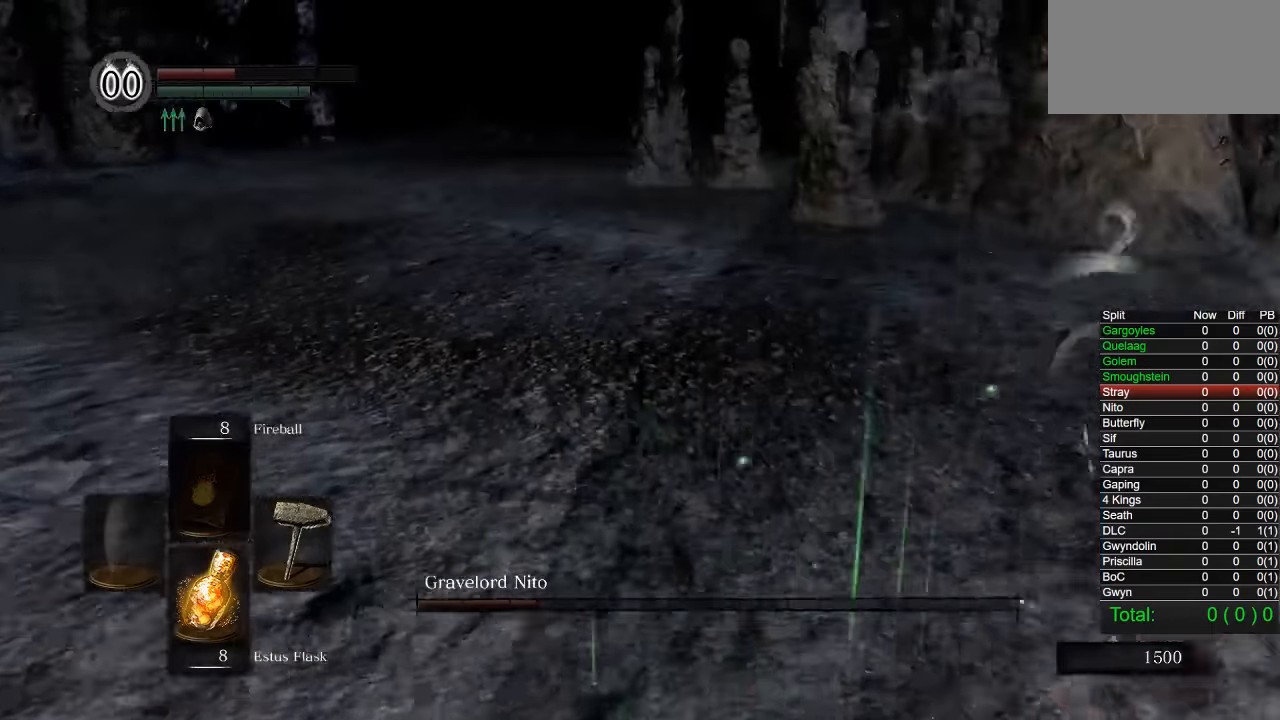
{"buttons": [], "left_stick": "up", "right_stick": "center", "button_events": []}
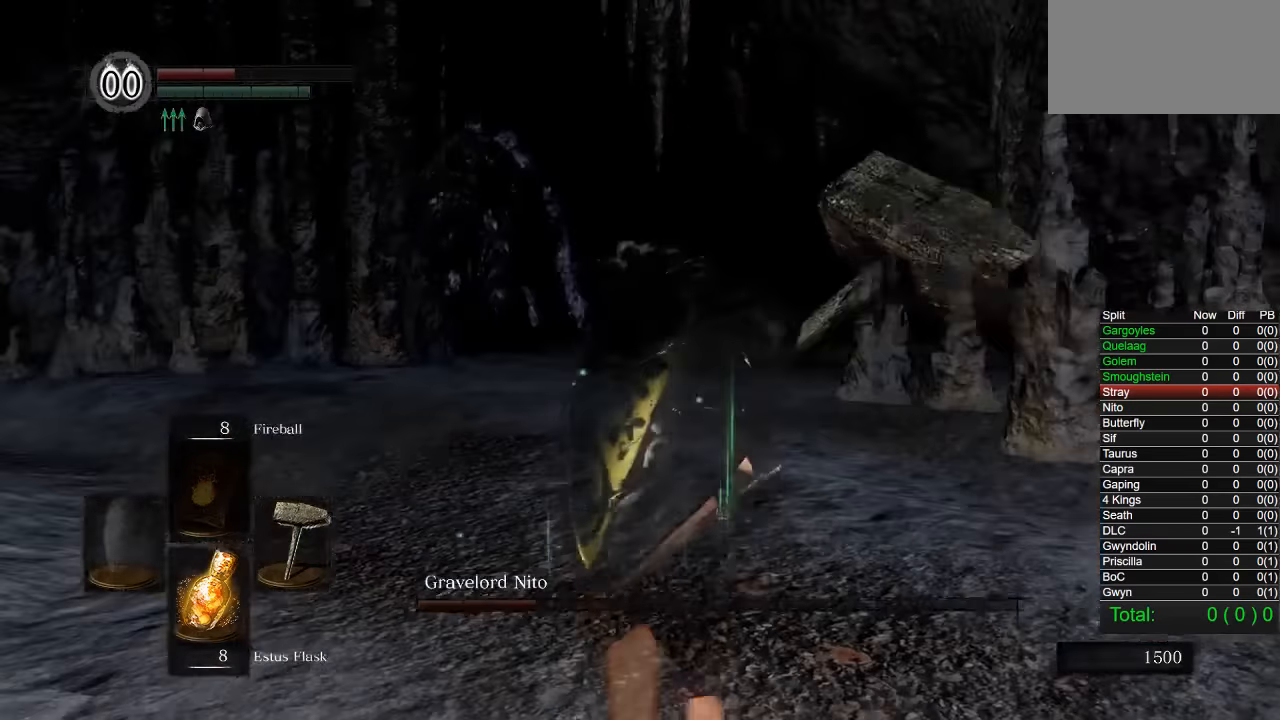
{"buttons": [], "left_stick": "up", "right_stick": "center", "button_events": []}
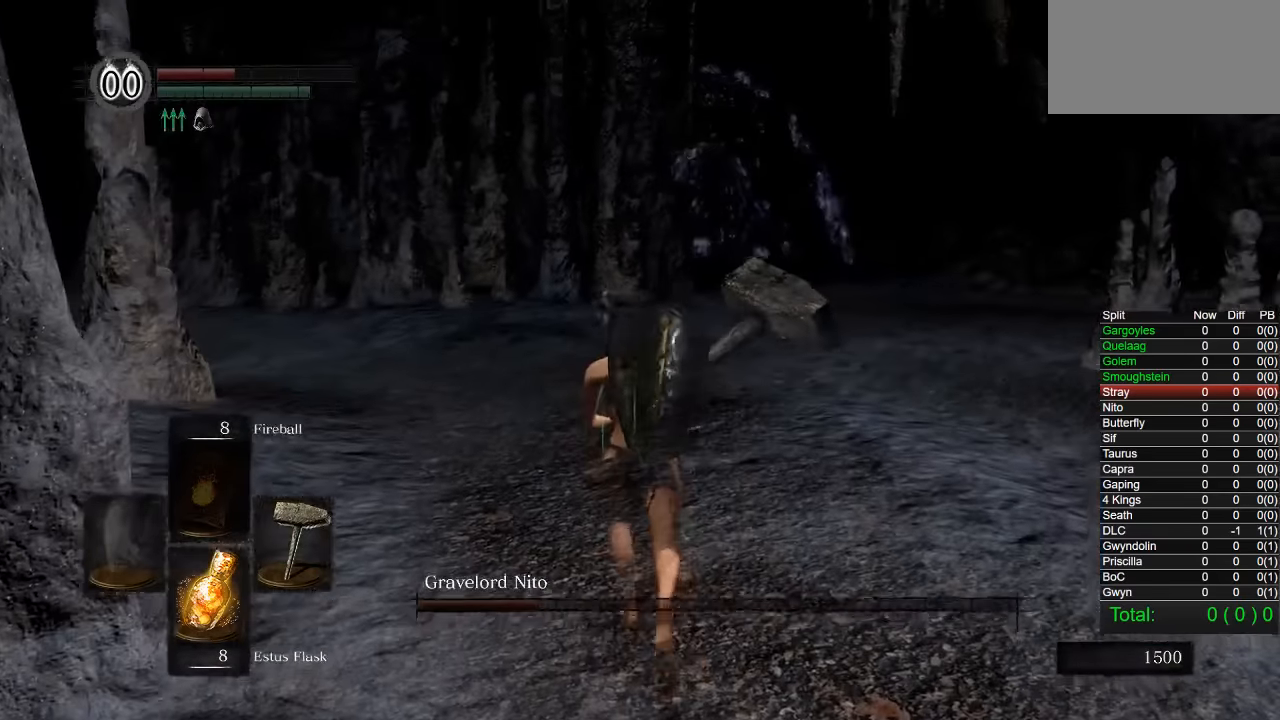
{"buttons": [], "left_stick": "up", "right_stick": "center", "button_events": []}
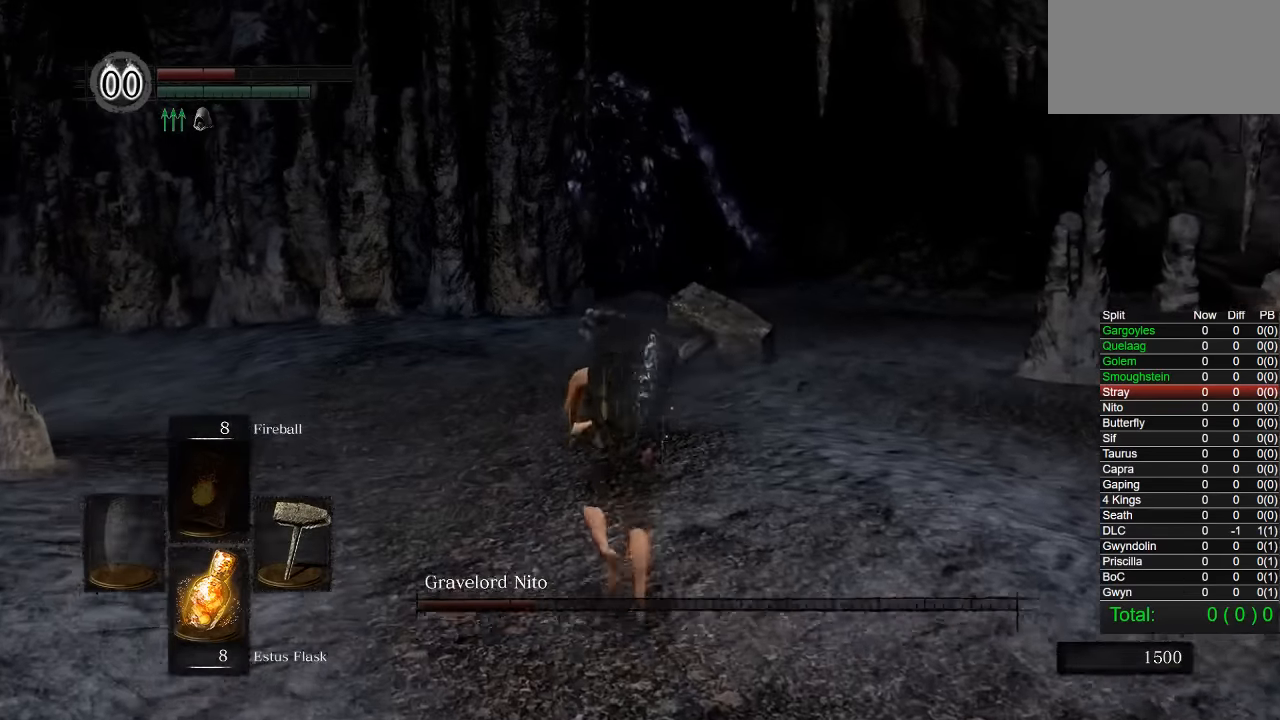
{"buttons": [], "left_stick": "up", "right_stick": "center", "button_events": []}
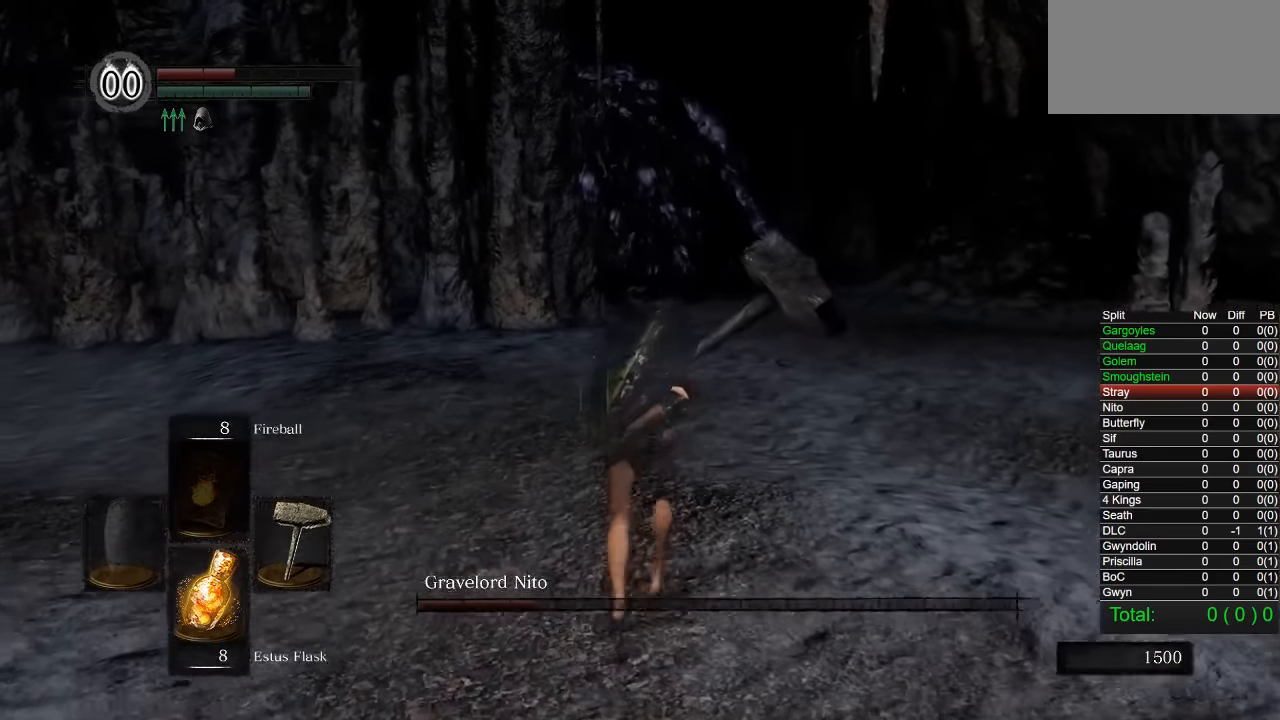
{"buttons": [], "left_stick": "up", "right_stick": "center", "button_events": []}
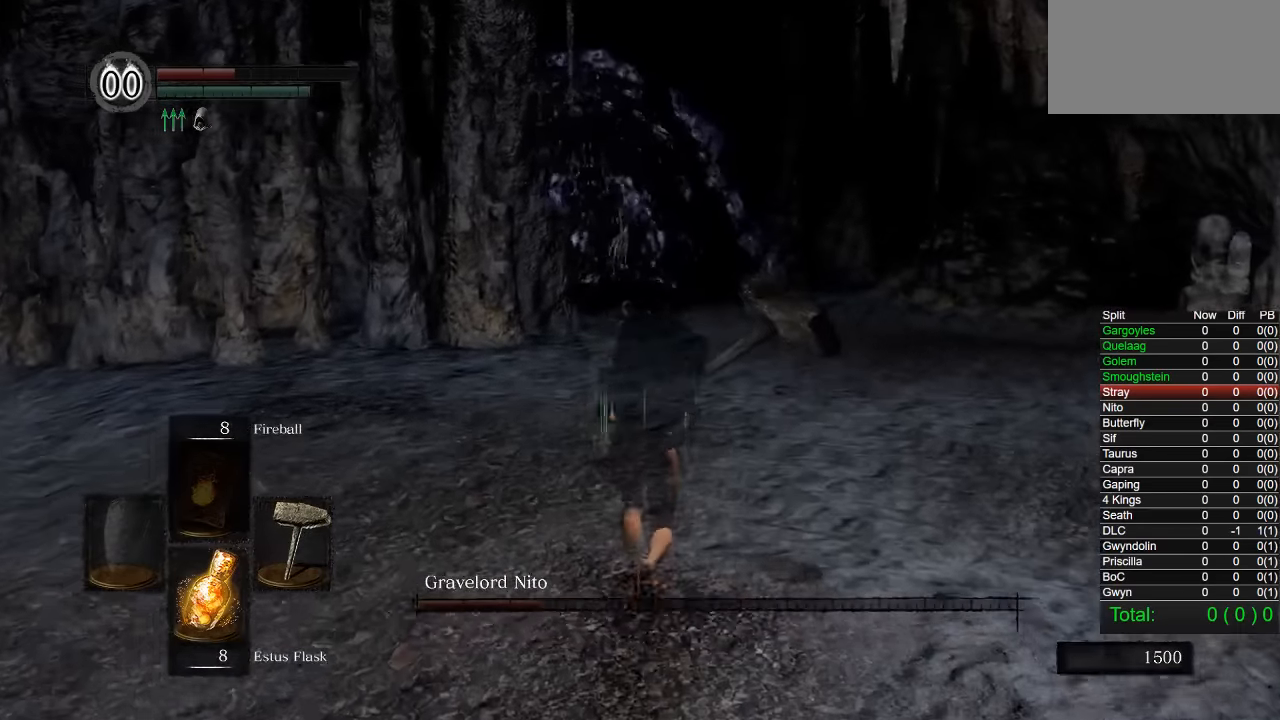
{"buttons": [], "left_stick": "down", "right_stick": "center", "button_events": []}
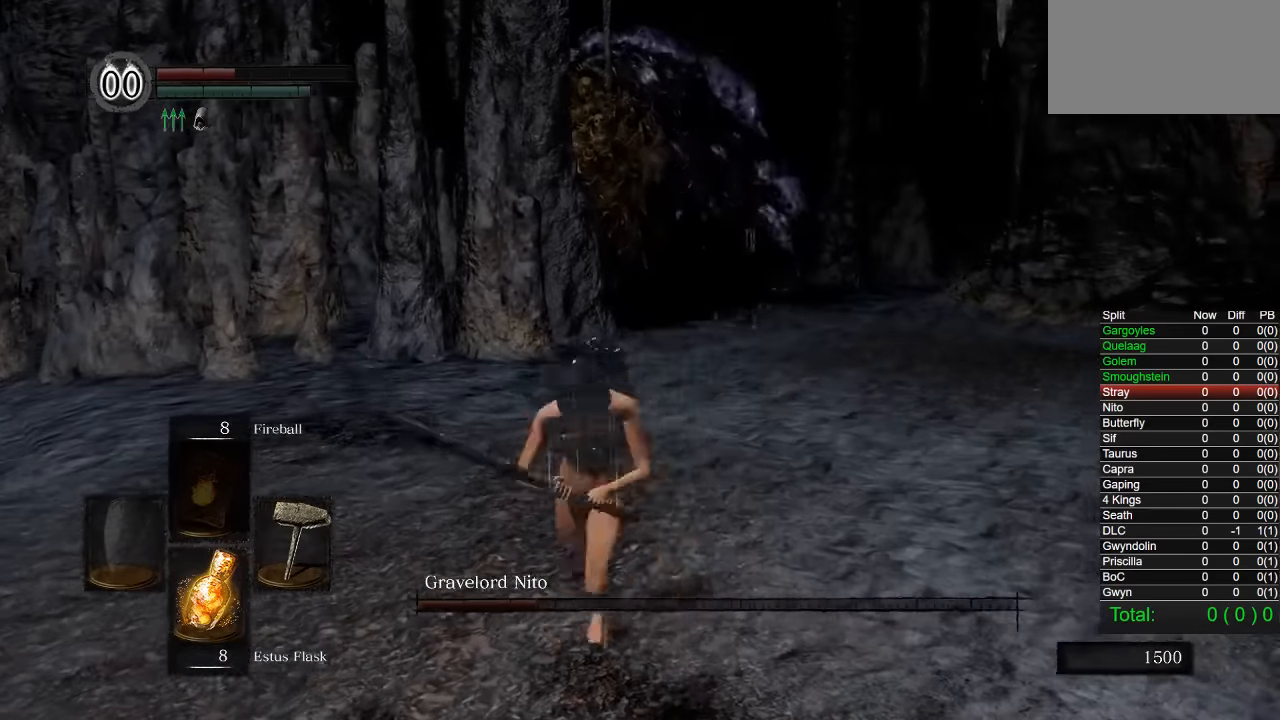
{"buttons": [], "left_stick": "up", "right_stick": "center", "button_events": []}
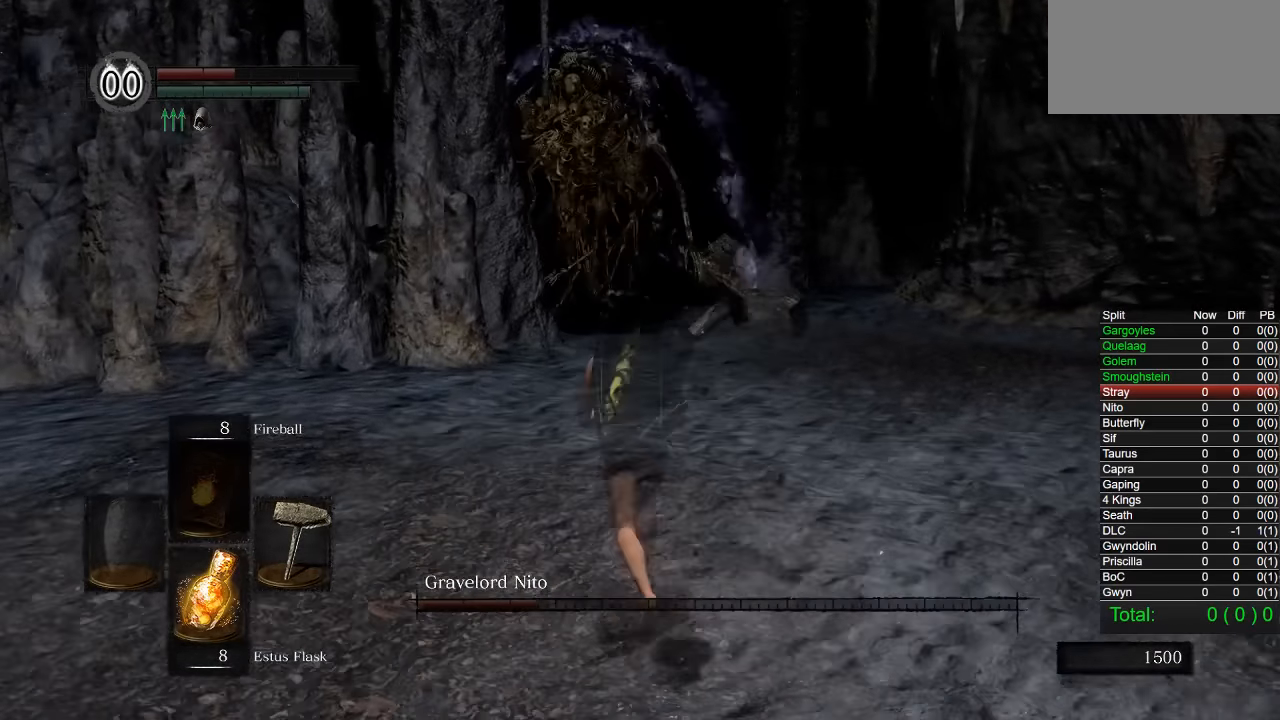
{"buttons": [], "left_stick": "up-right", "right_stick": "center", "button_events": []}
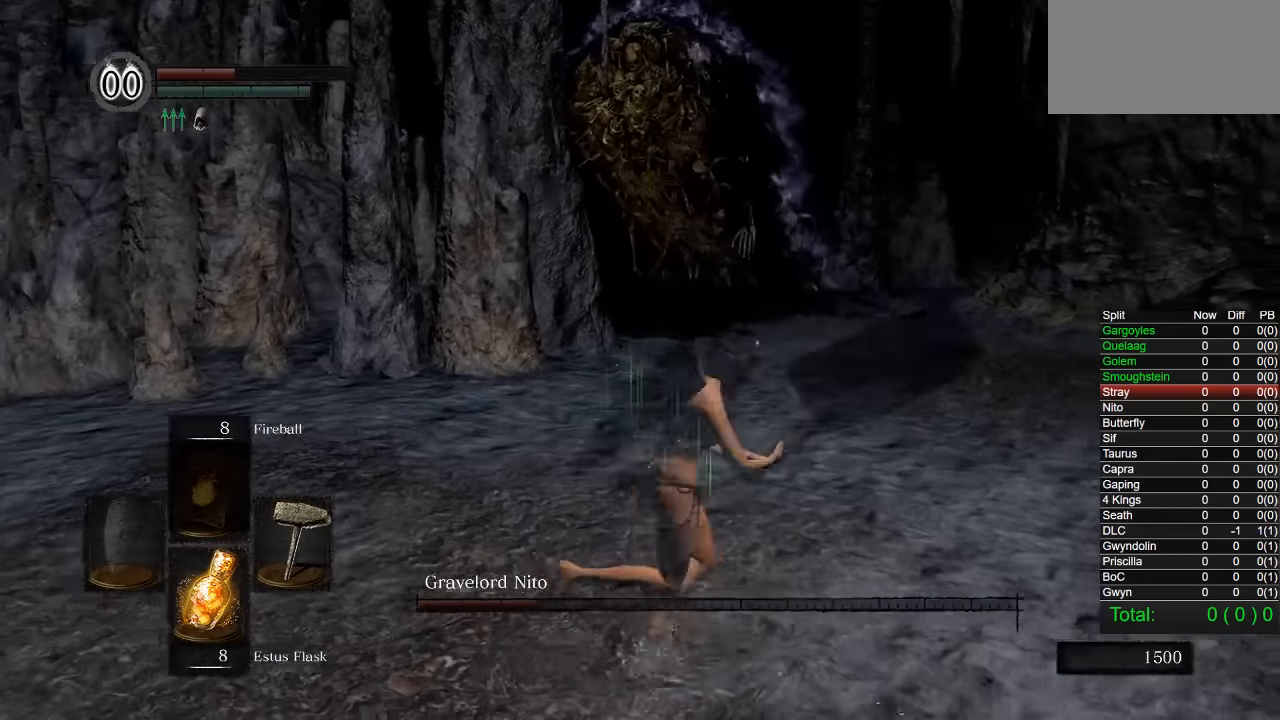
{"buttons": [], "left_stick": "down-right", "right_stick": "center", "button_events": []}
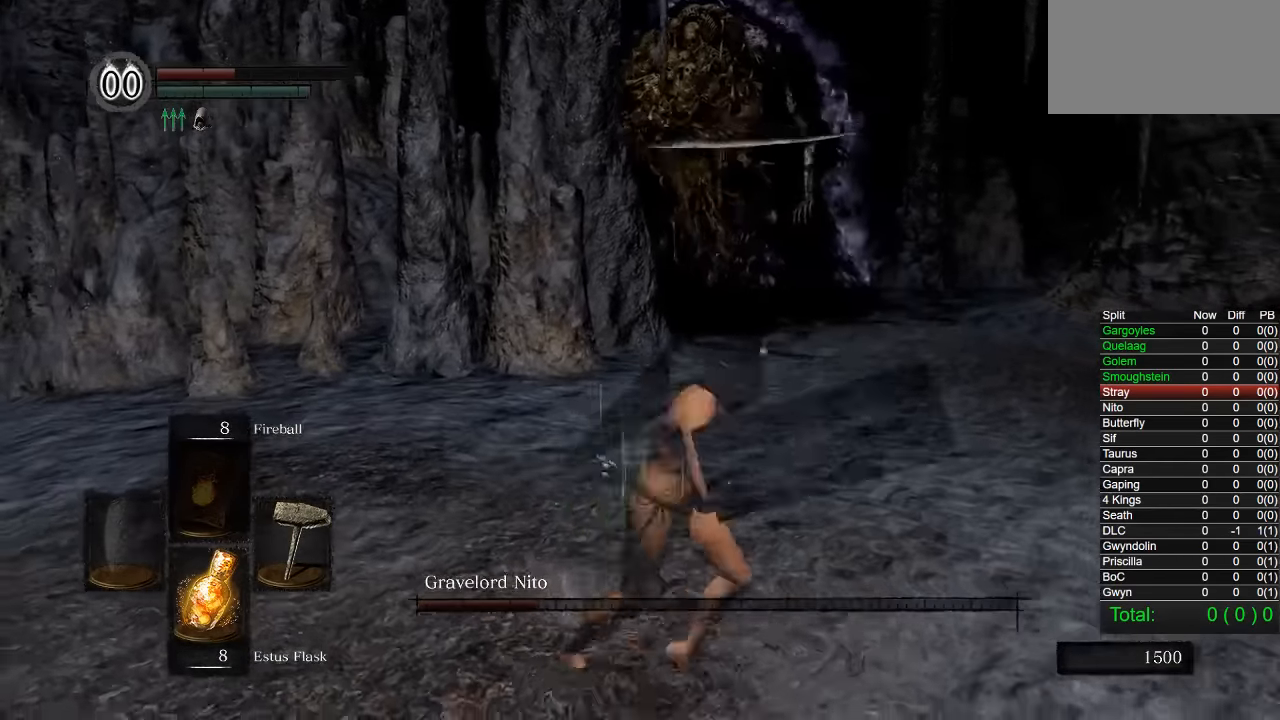
{"buttons": [], "left_stick": "down-left", "right_stick": "center", "button_events": []}
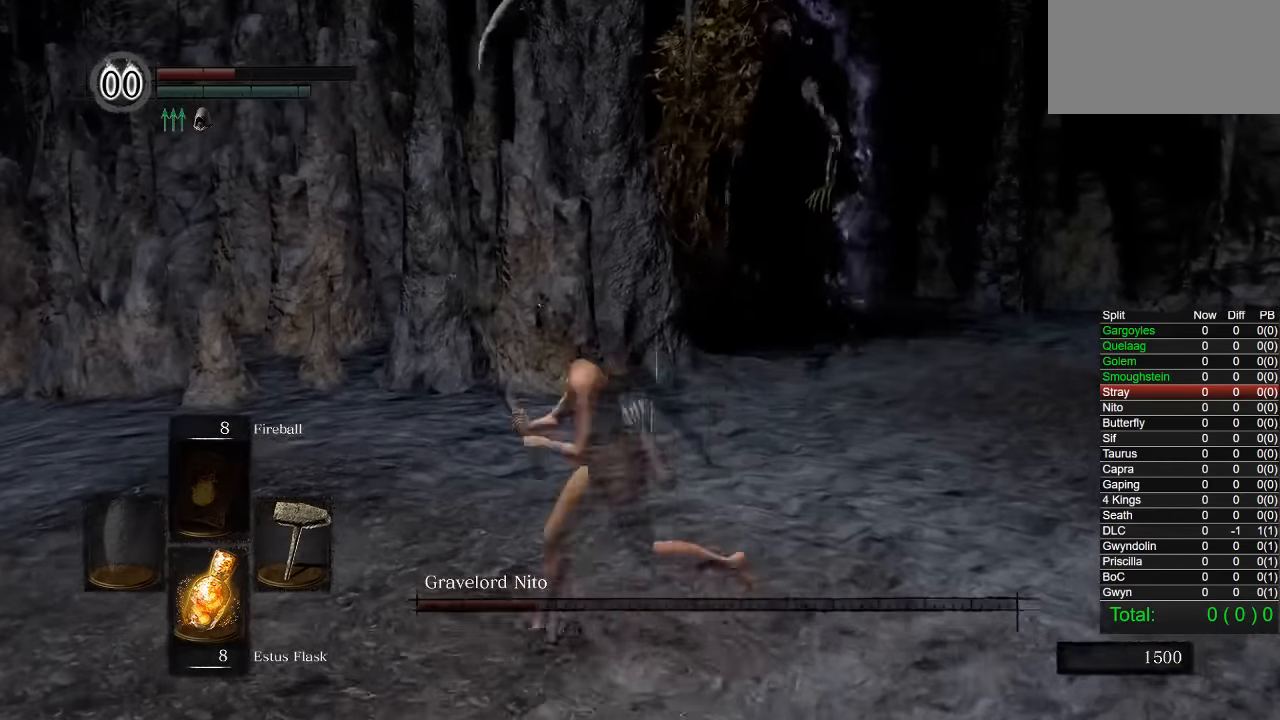
{"buttons": [], "left_stick": "up-right", "right_stick": "center", "button_events": []}